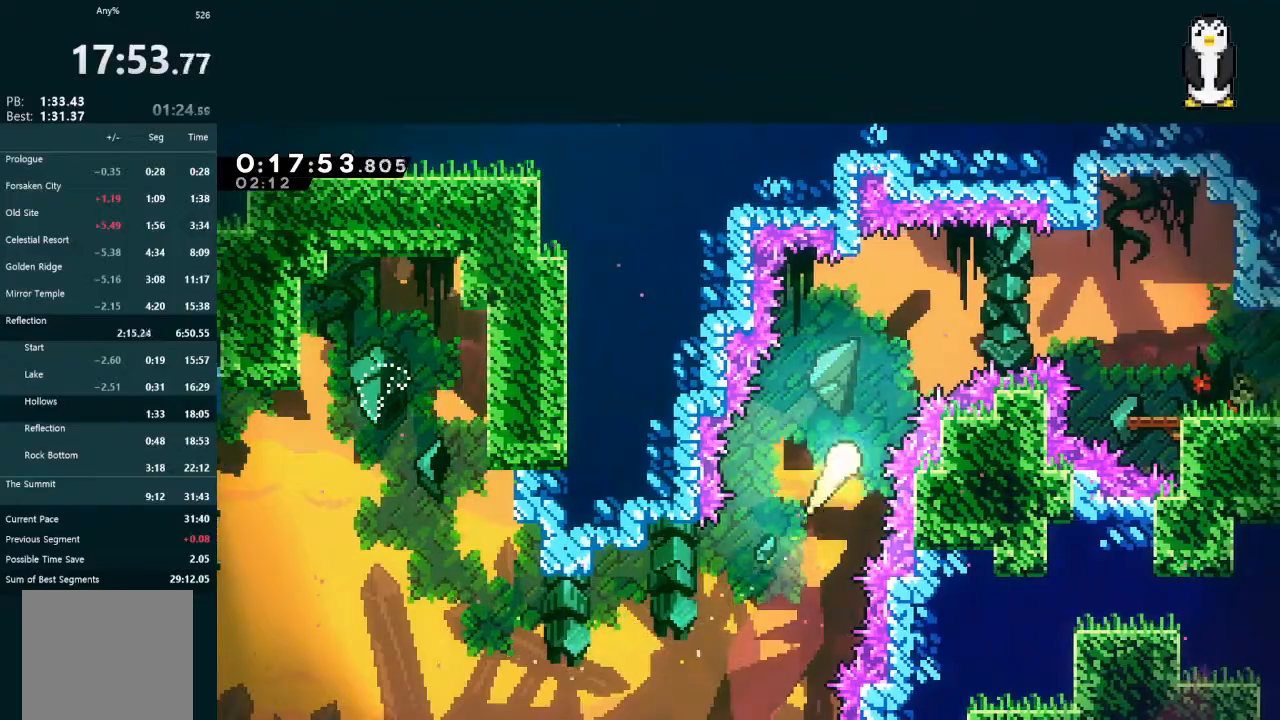
Gameplay with a controller (Xbox layout); each line is a JSON object with the inputs held at the frame after it. "events" lists button and stick changes between this image and that frame as [ms after this image, input, new state], when the widget could be followed in between. Not read: L3.
{"buttons": [], "left_stick": "right", "right_stick": "center", "events": [[233, "left_stick", "right"]]}
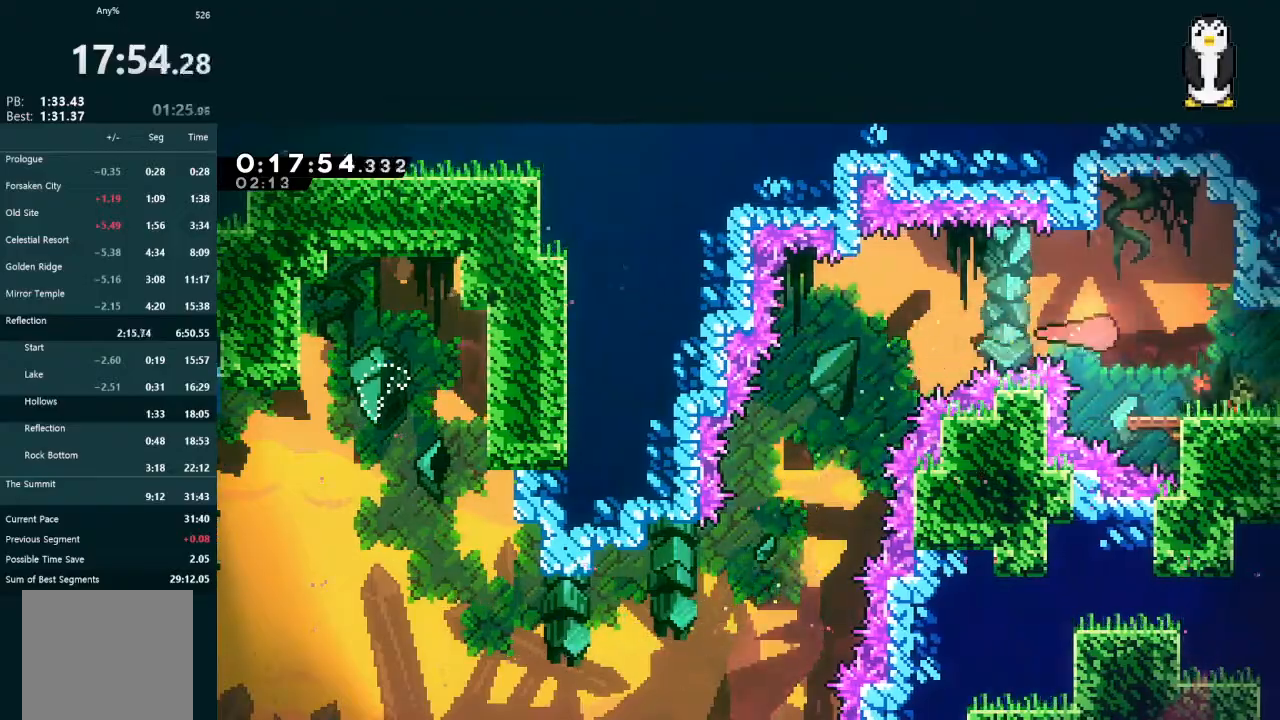
{"buttons": ["A", "DPAD_RIGHT"], "left_stick": "center", "right_stick": "center", "events": [[67, "DPAD_RIGHT", "down"], [100, "DPAD_DOWN", "down"], [133, "X", "down"], [167, "left_stick", "center"], [233, "X", "up"], [300, "A", "down"], [300, "DPAD_DOWN", "up"]]}
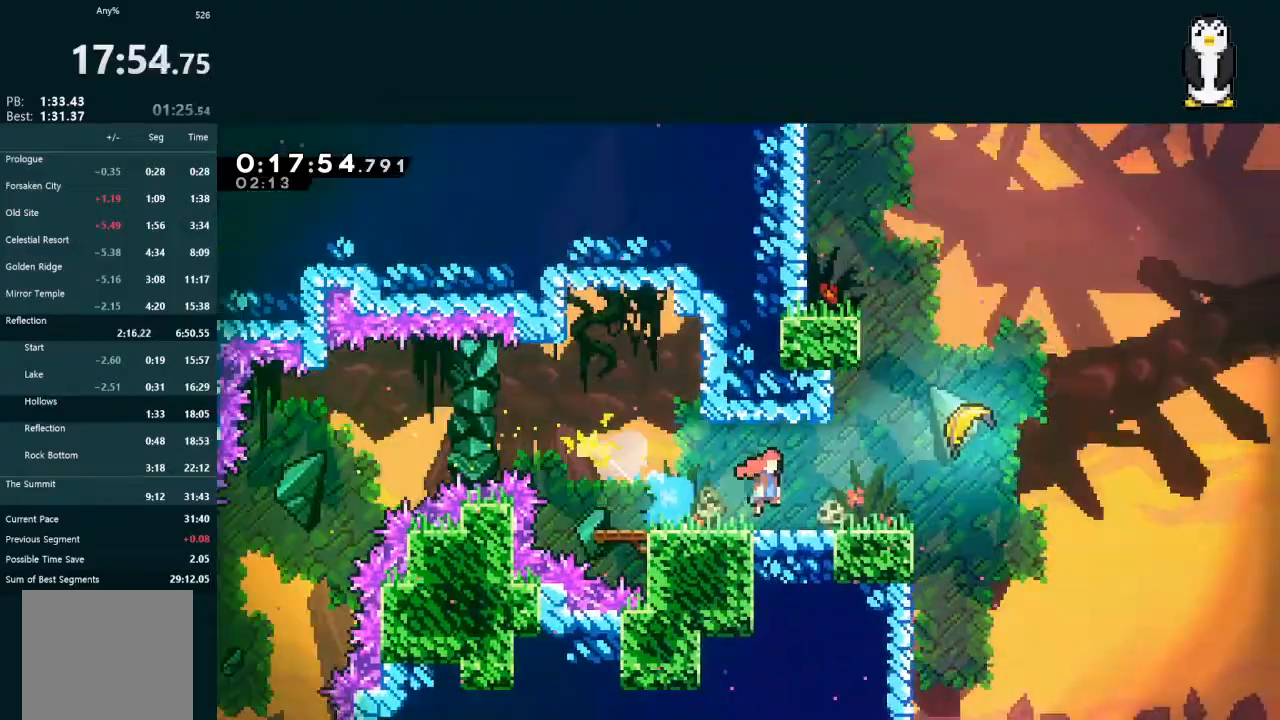
{"buttons": ["A", "DPAD_RIGHT"], "left_stick": "center", "right_stick": "center", "events": []}
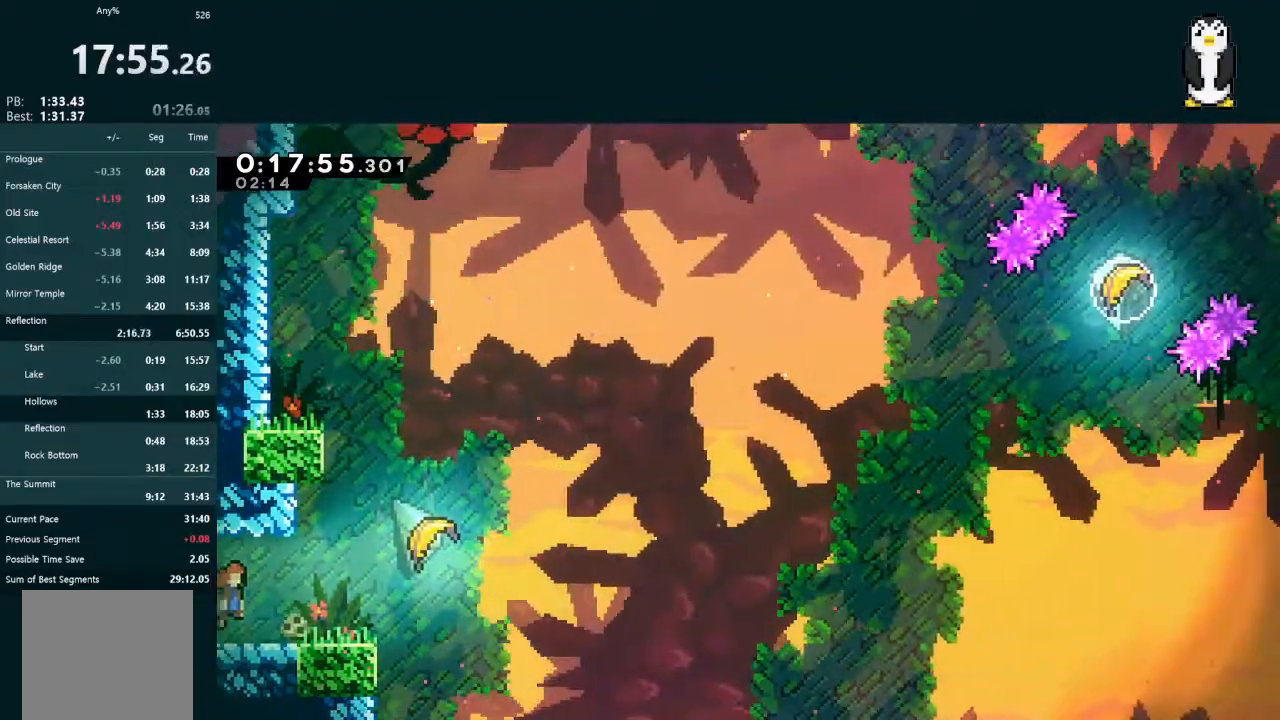
{"buttons": [], "left_stick": "center", "right_stick": "center", "events": [[33, "DPAD_UP", "down"], [33, "L2", "down"], [67, "X", "down"], [100, "A", "up"], [400, "DPAD_RIGHT", "up"], [400, "DPAD_UP", "up"], [400, "L2", "up"], [400, "X", "up"]]}
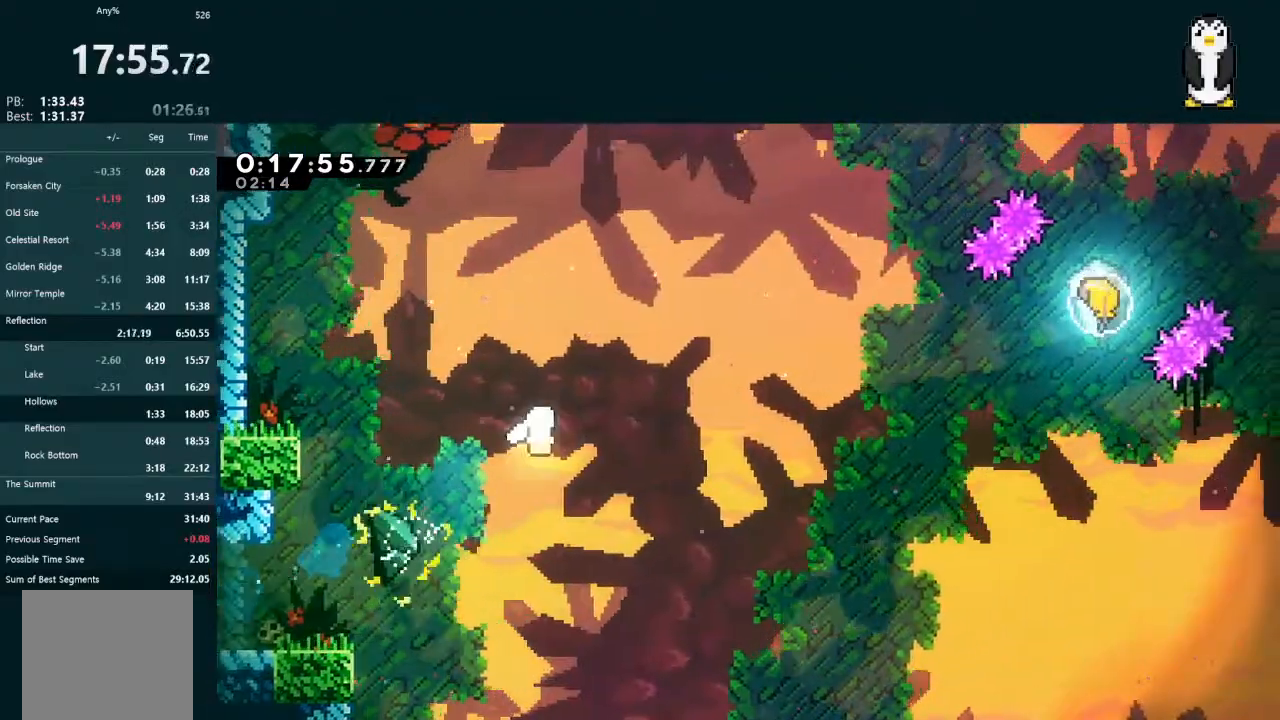
{"buttons": [], "left_stick": "up-right", "right_stick": "center", "events": [[67, "left_stick", "up-right"]]}
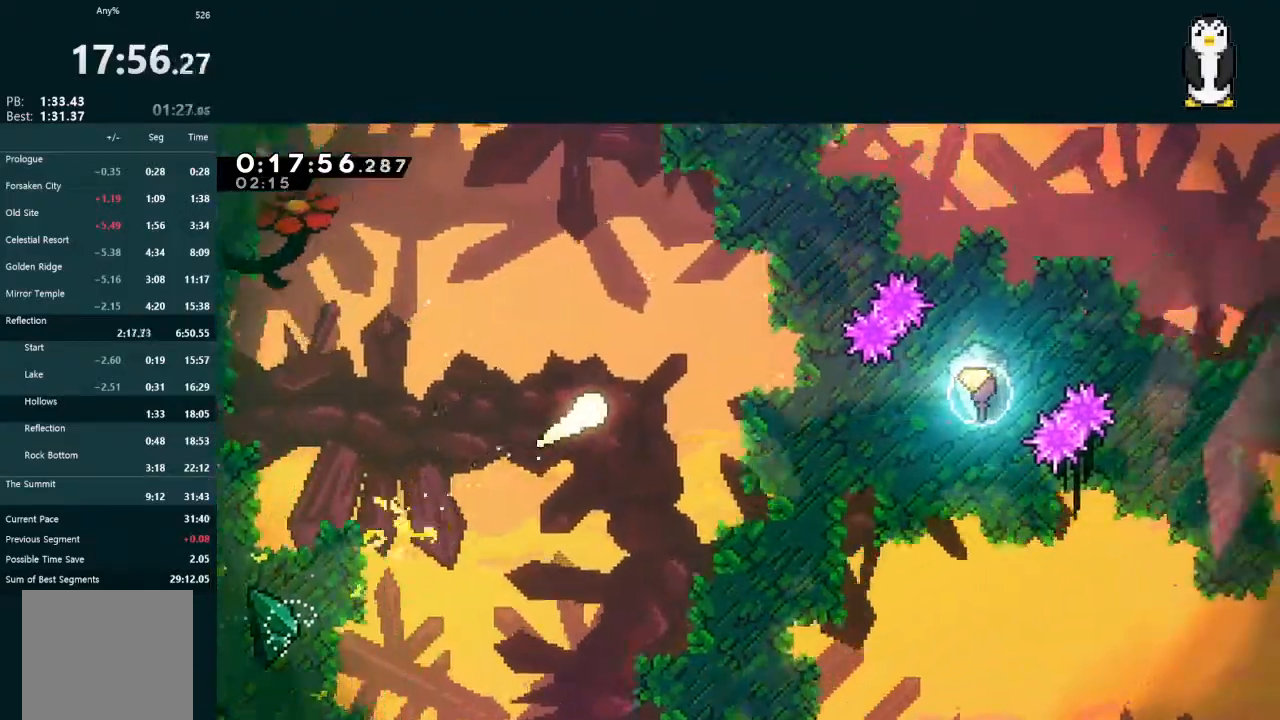
{"buttons": [], "left_stick": "up-right", "right_stick": "center", "events": []}
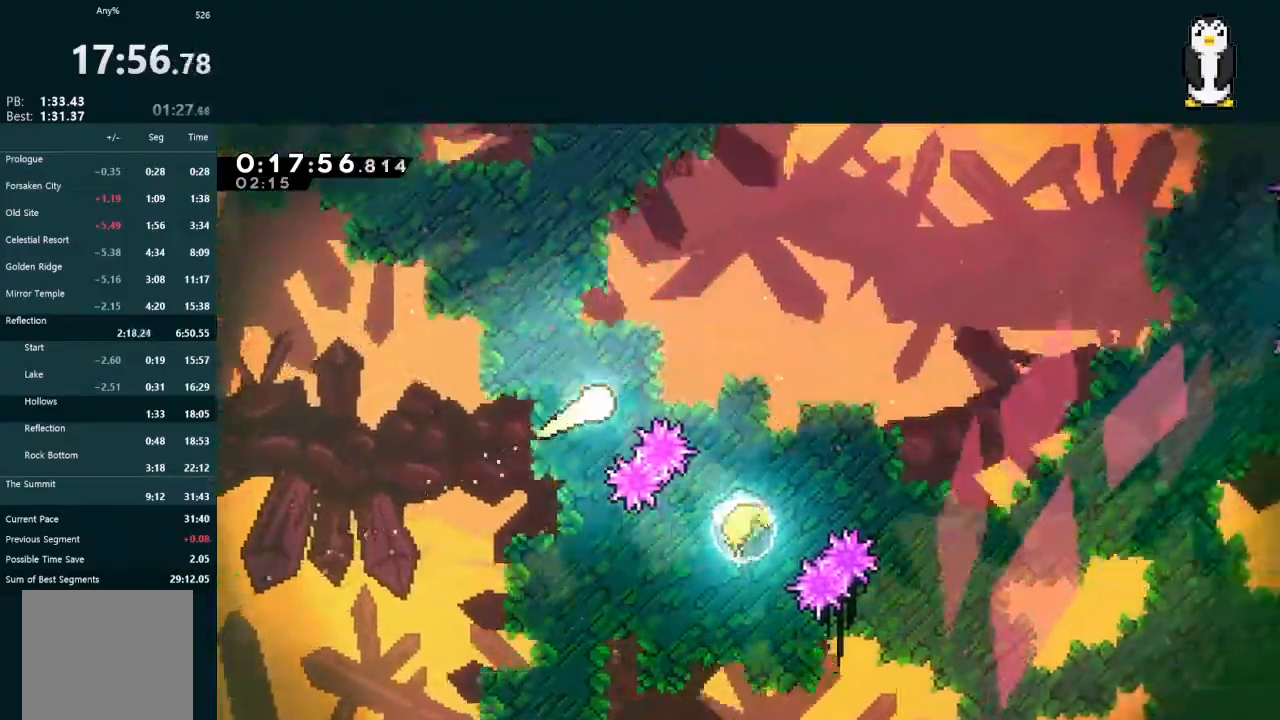
{"buttons": [], "left_stick": "up-right", "right_stick": "center", "events": []}